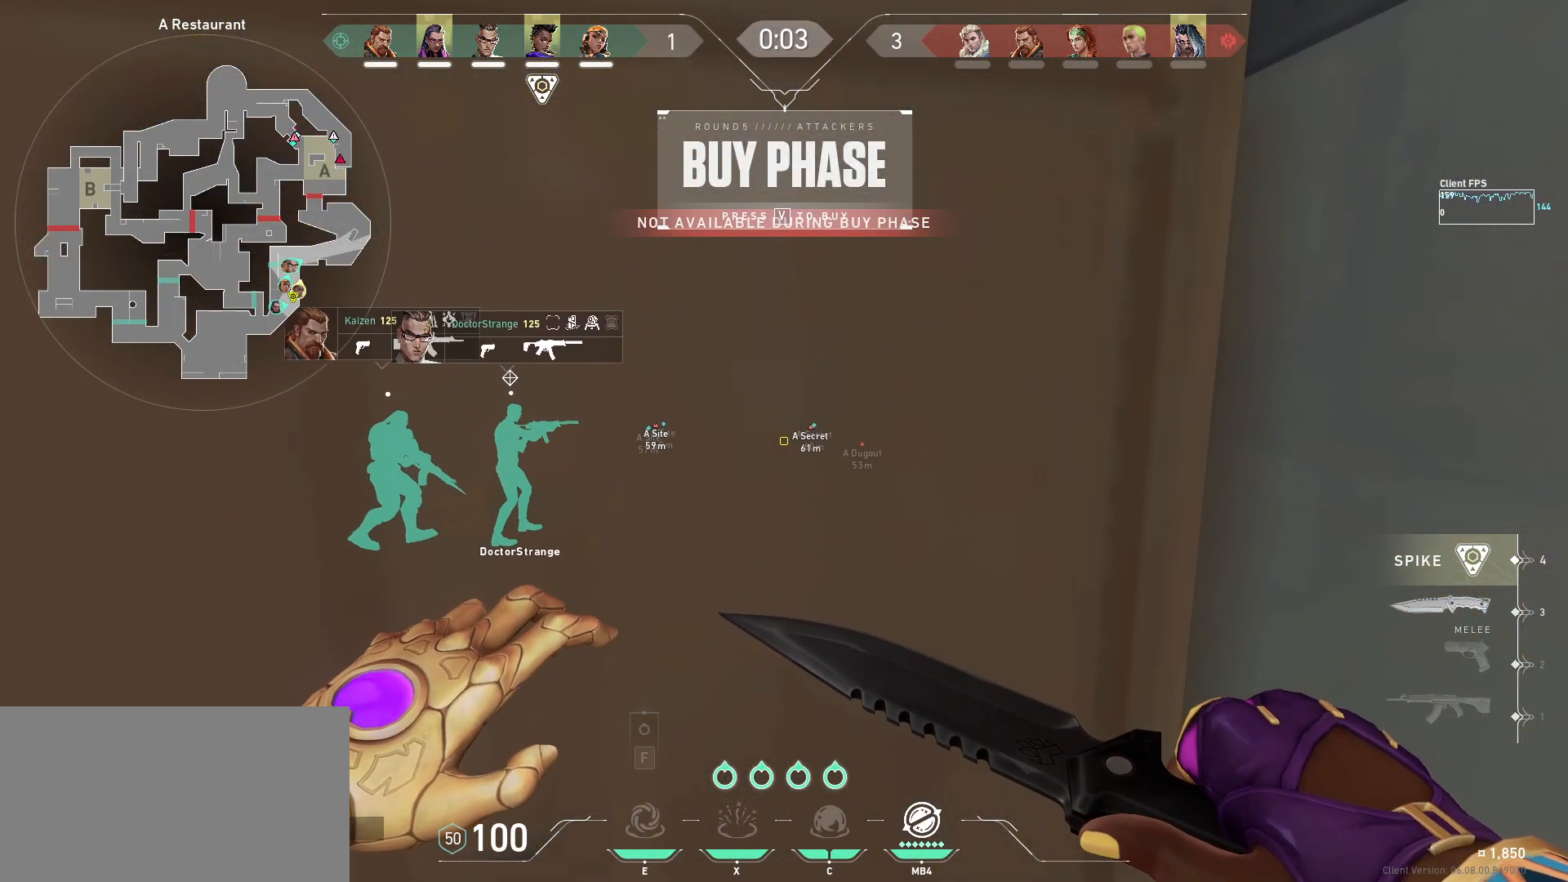
Gameplay with keyboard and mouse; each line is a JSON object with the keys and mouse buttons held at the frame after it. "events" lists presses ("down") and releases ("up") of "a", "ctrl", "d", "e", "q", "s", "shift", "space", "w", "mouse_left", "mouse_wheel", "mouse_right", "mouse_mb4" and "mouse_mb5" between this image and that frame as [ms after this image, input, new state], when the widget could be followed in between. "mouse_left", "mouse_wheel", "mouse_right", "mouse_mb4", "mouse_mb5" = the "left", "wheel", "right", "mb4", "mb5" buttons of the "mouse" list. No other keys are recorded. "wheel" means that the mouse wheel is clicked or scrolled. Mouse movement is not recorded.
{"keys": [], "mouse": [], "events": []}
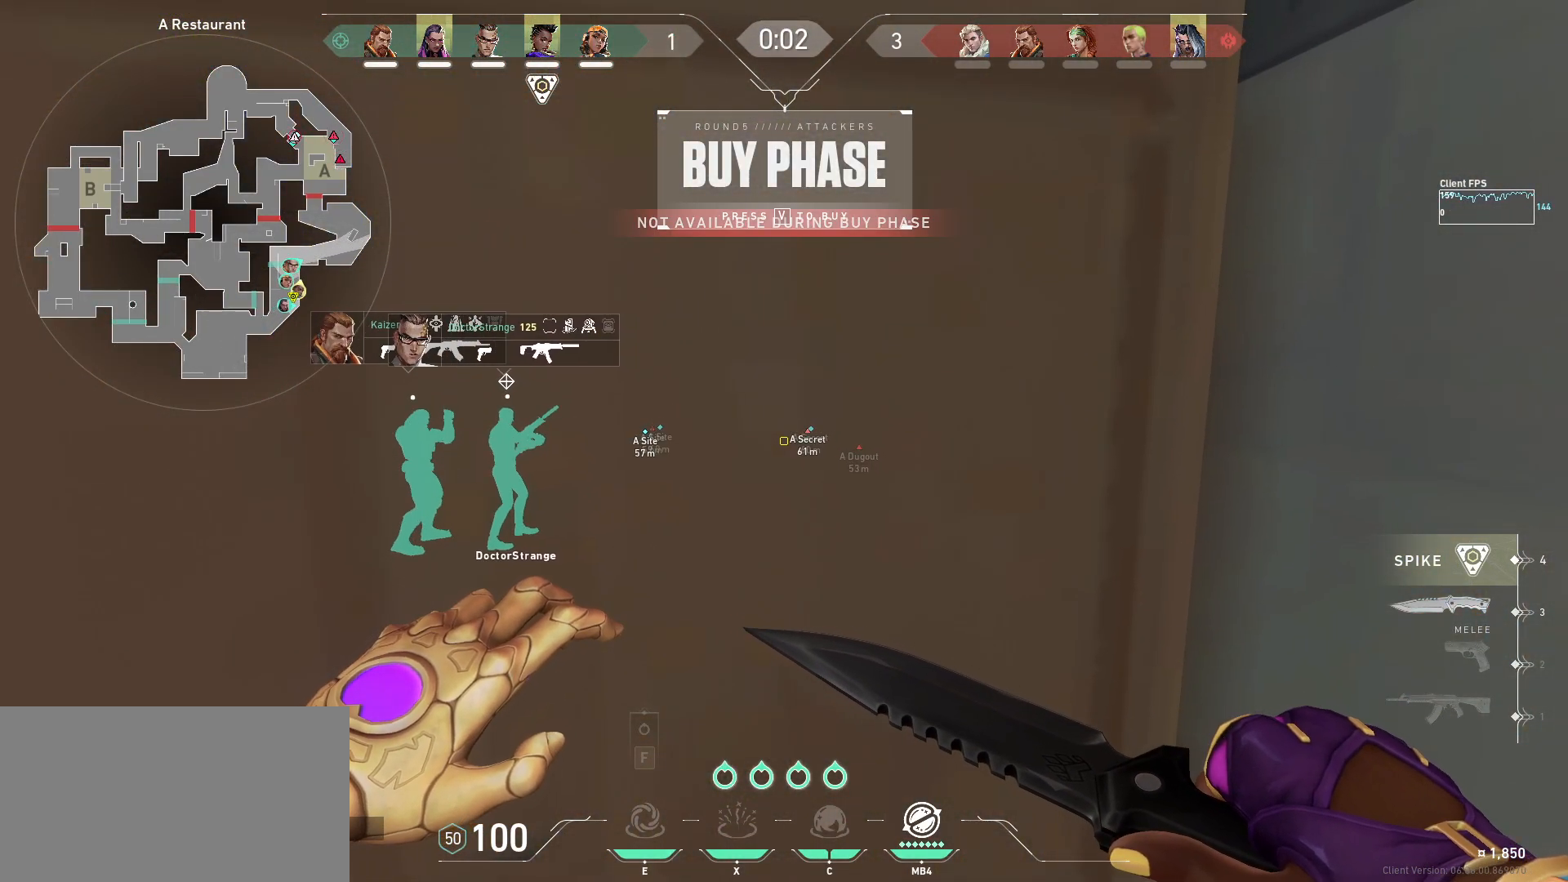
{"keys": ["space", "w"], "mouse": [], "events": [[317, "space", "down"], [433, "w", "down"]]}
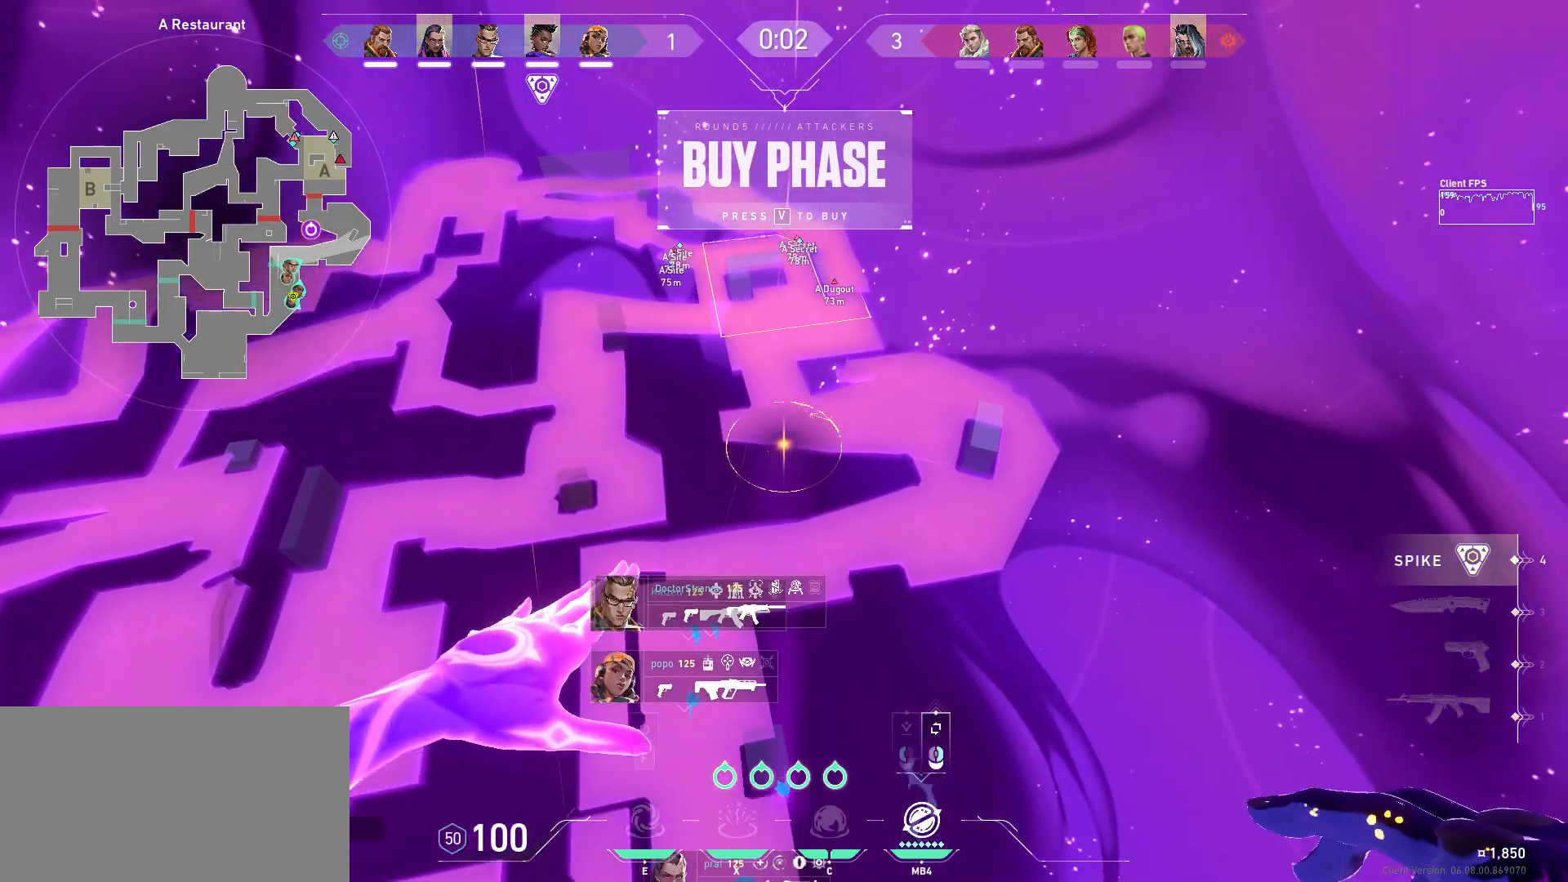
{"keys": ["w"], "mouse": [], "events": [[283, "space", "up"]]}
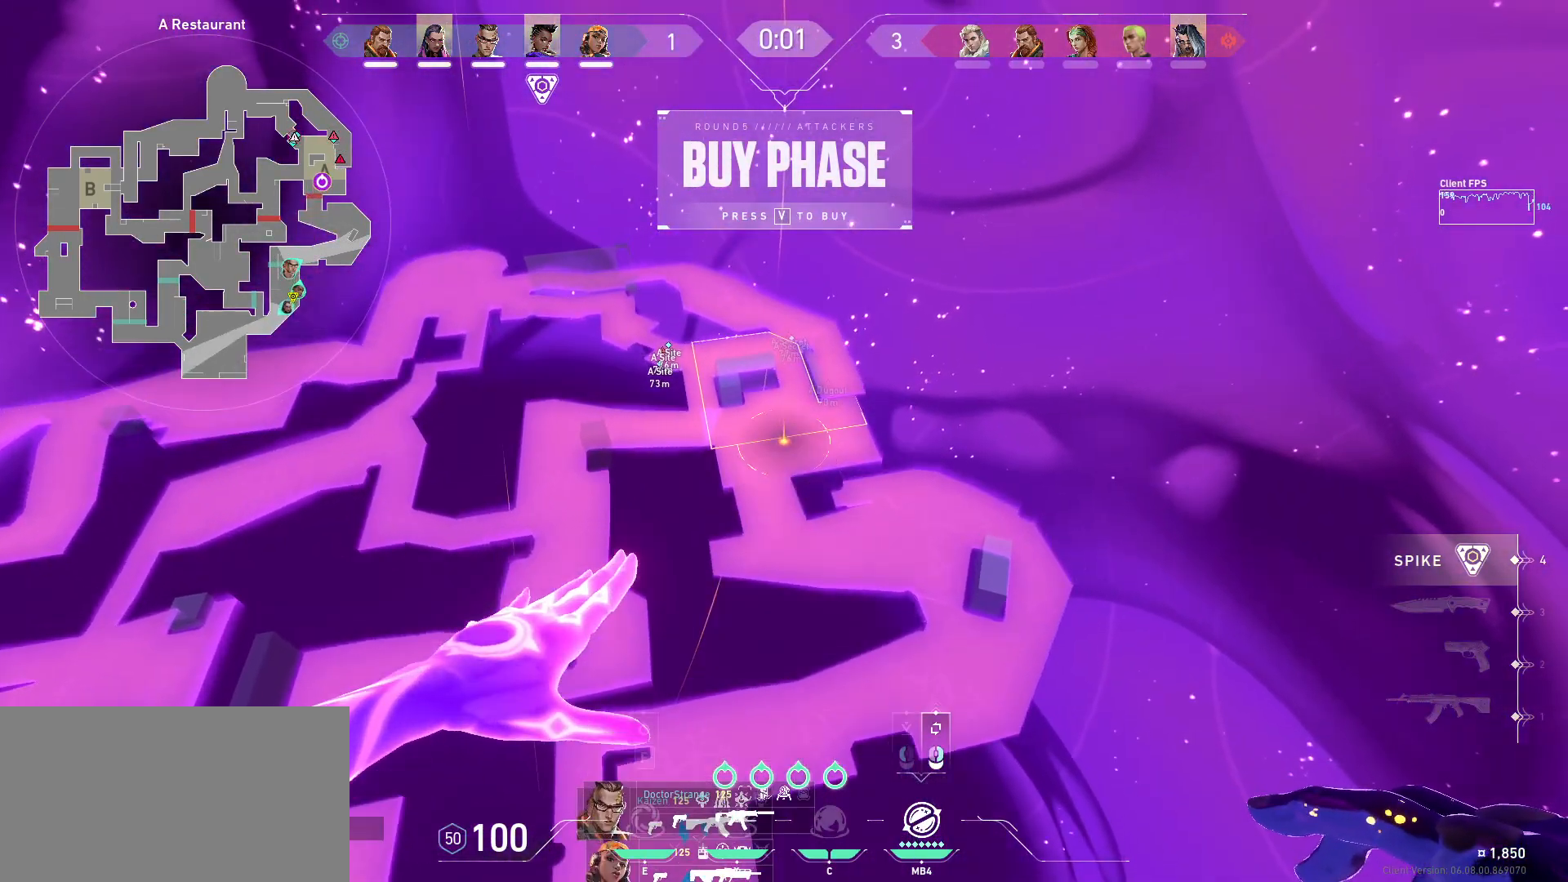
{"keys": ["s"], "mouse": [], "events": [[283, "w", "up"], [500, "s", "down"]]}
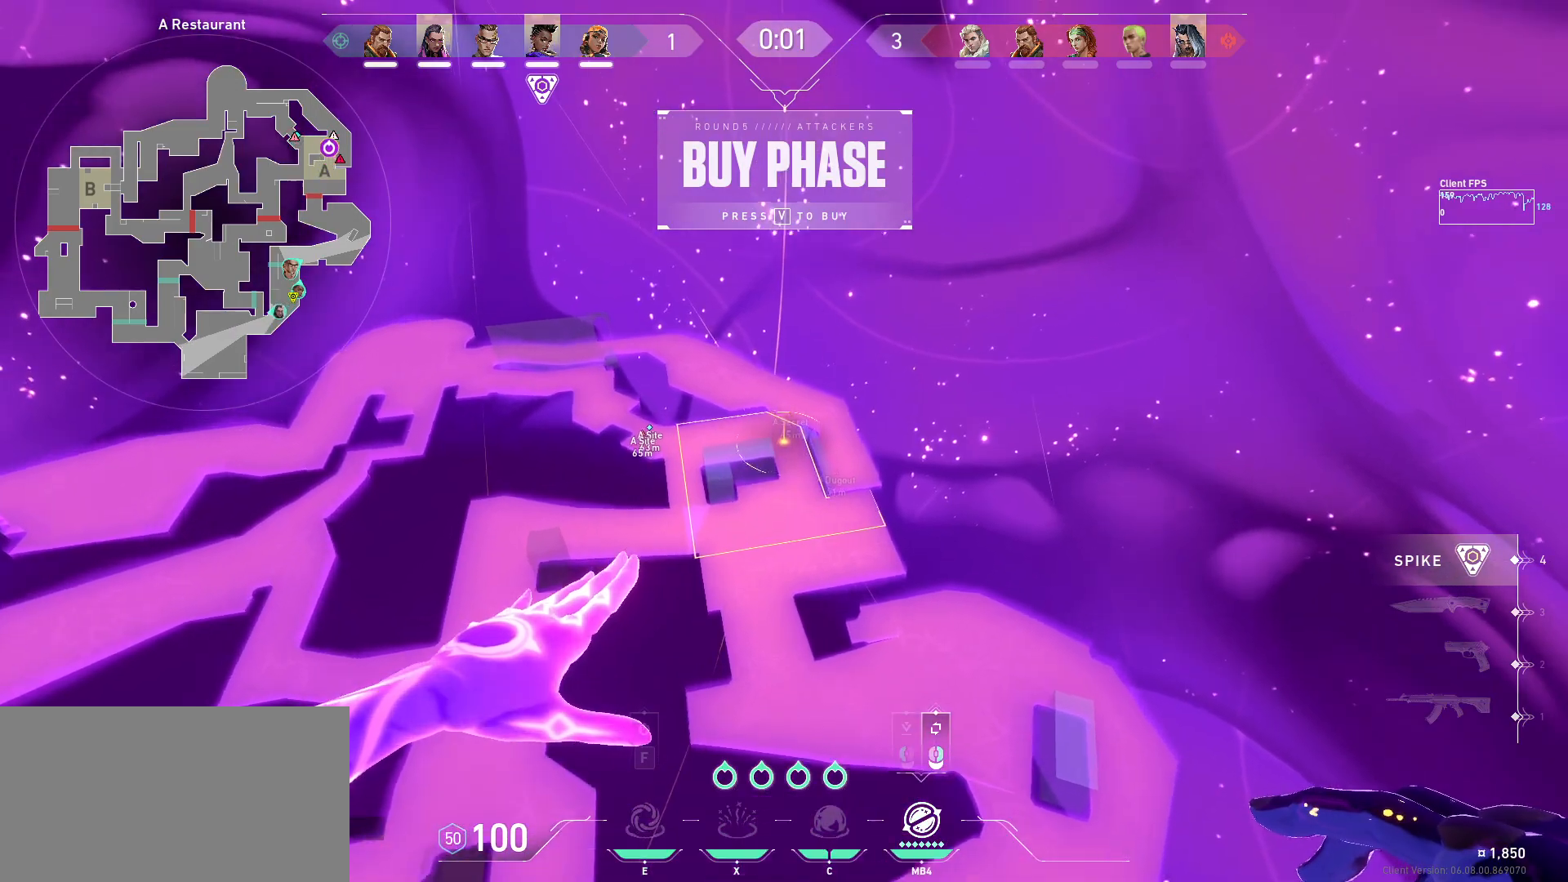
{"keys": [], "mouse": [], "events": [[117, "s", "up"], [250, "mouse_left", "down"], [333, "mouse_left", "up"]]}
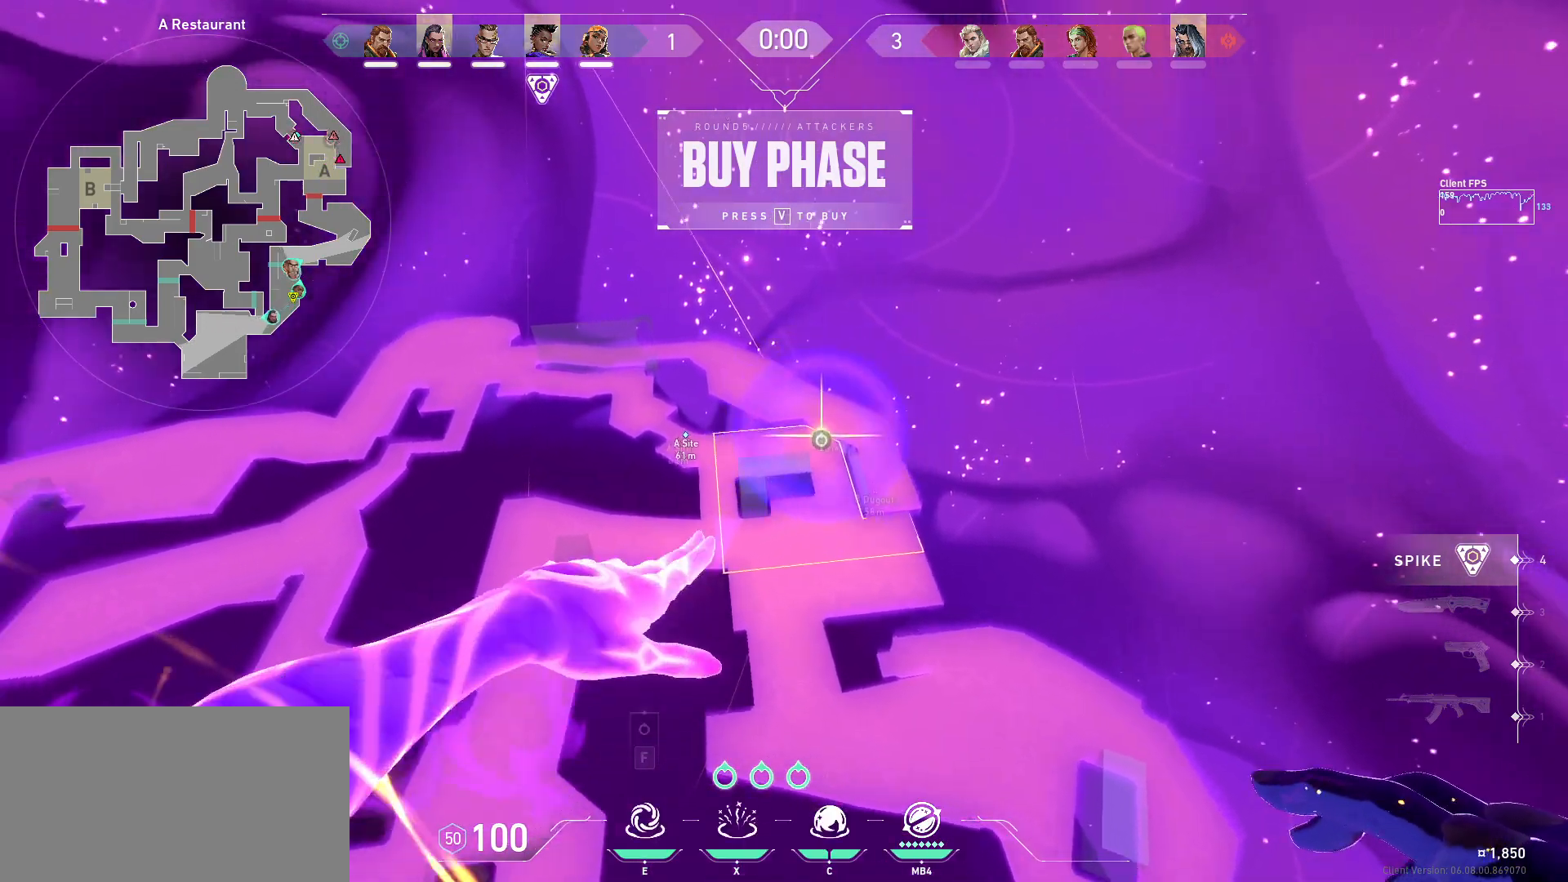
{"keys": [], "mouse": [], "events": []}
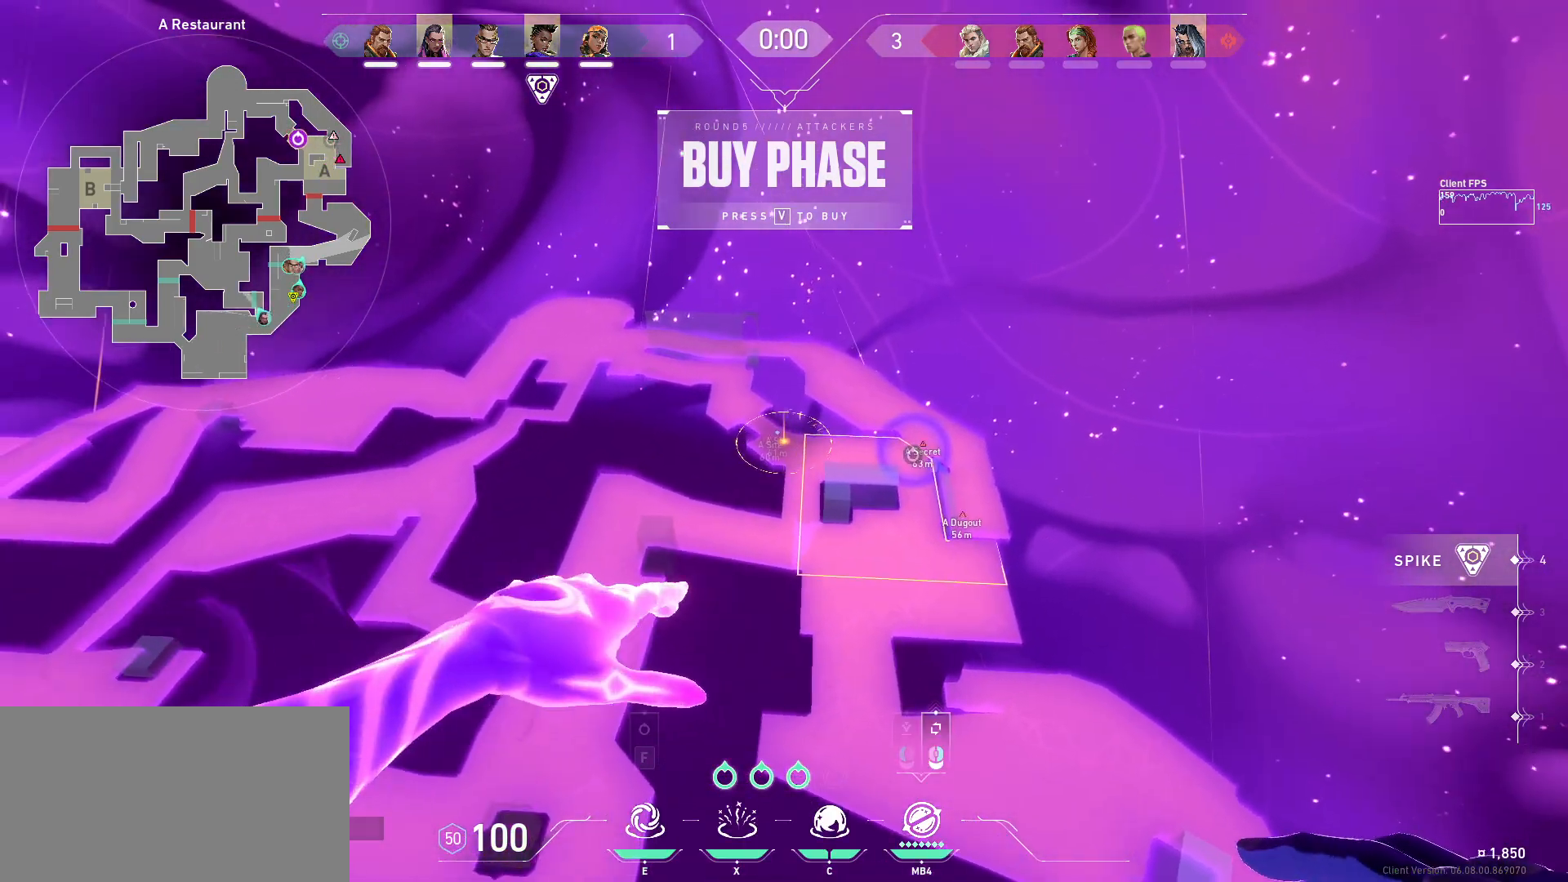
{"keys": [], "mouse": [], "events": [[17, "mouse_left", "down"], [83, "mouse_left", "up"]]}
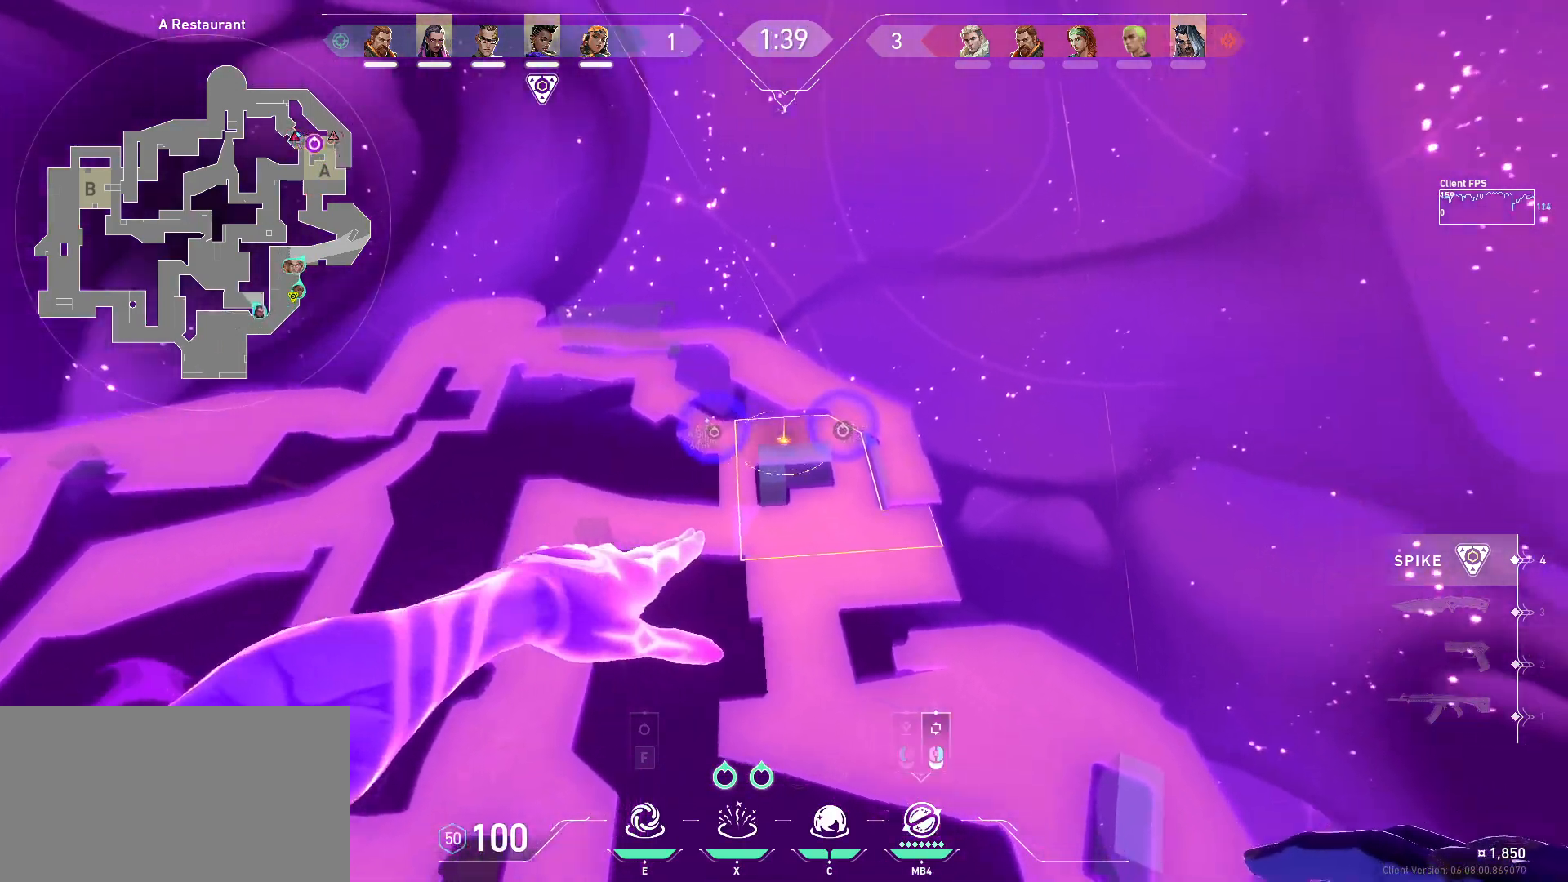
{"keys": [], "mouse": [], "events": [[317, "s", "down"], [483, "s", "up"]]}
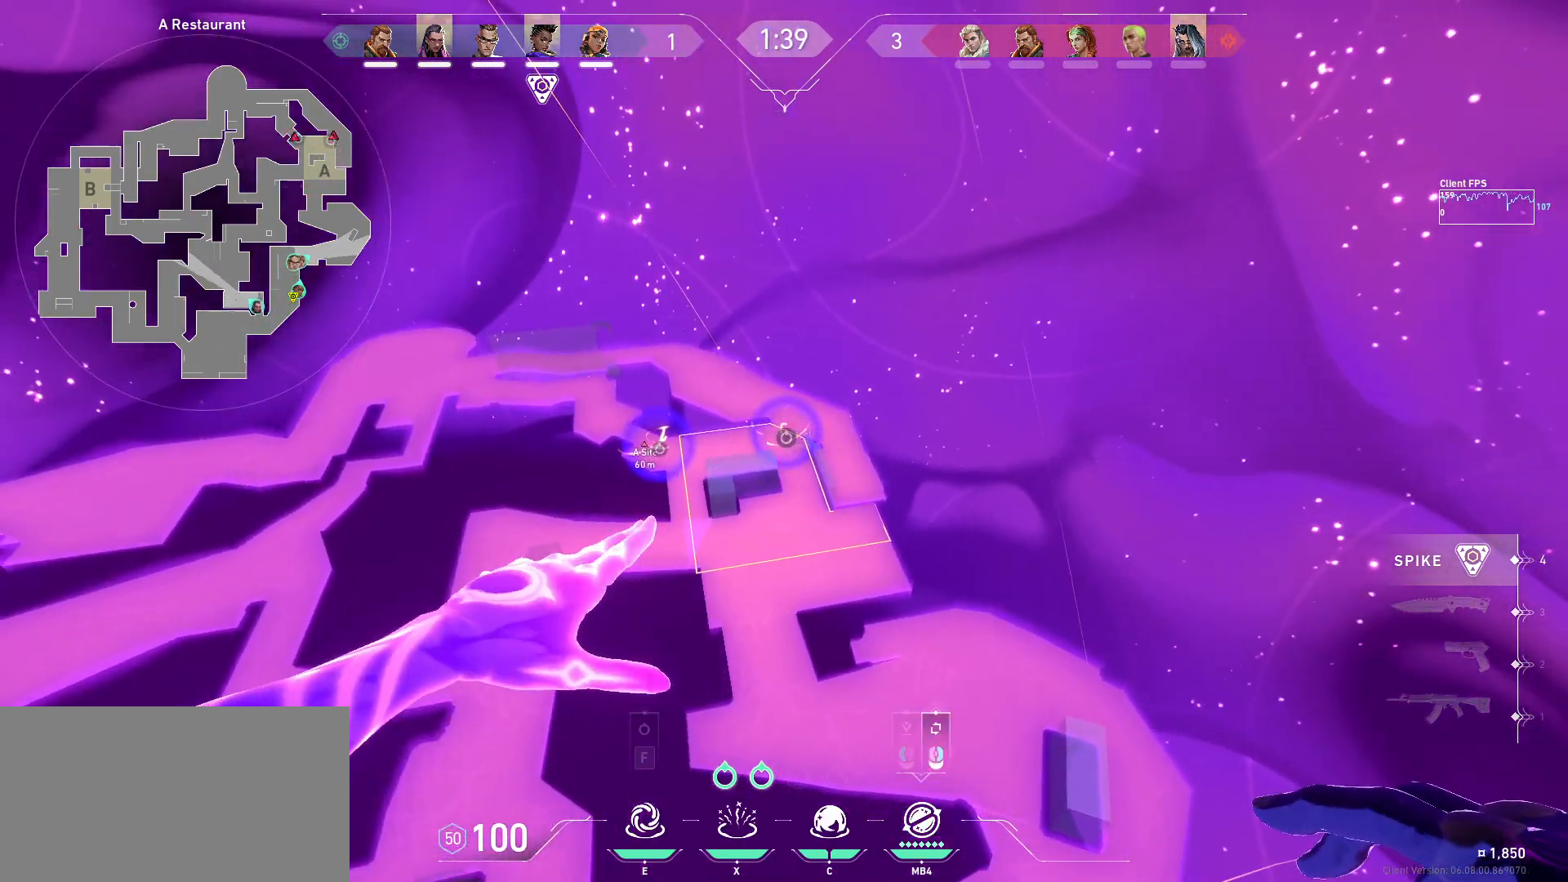
{"keys": [], "mouse": [], "events": []}
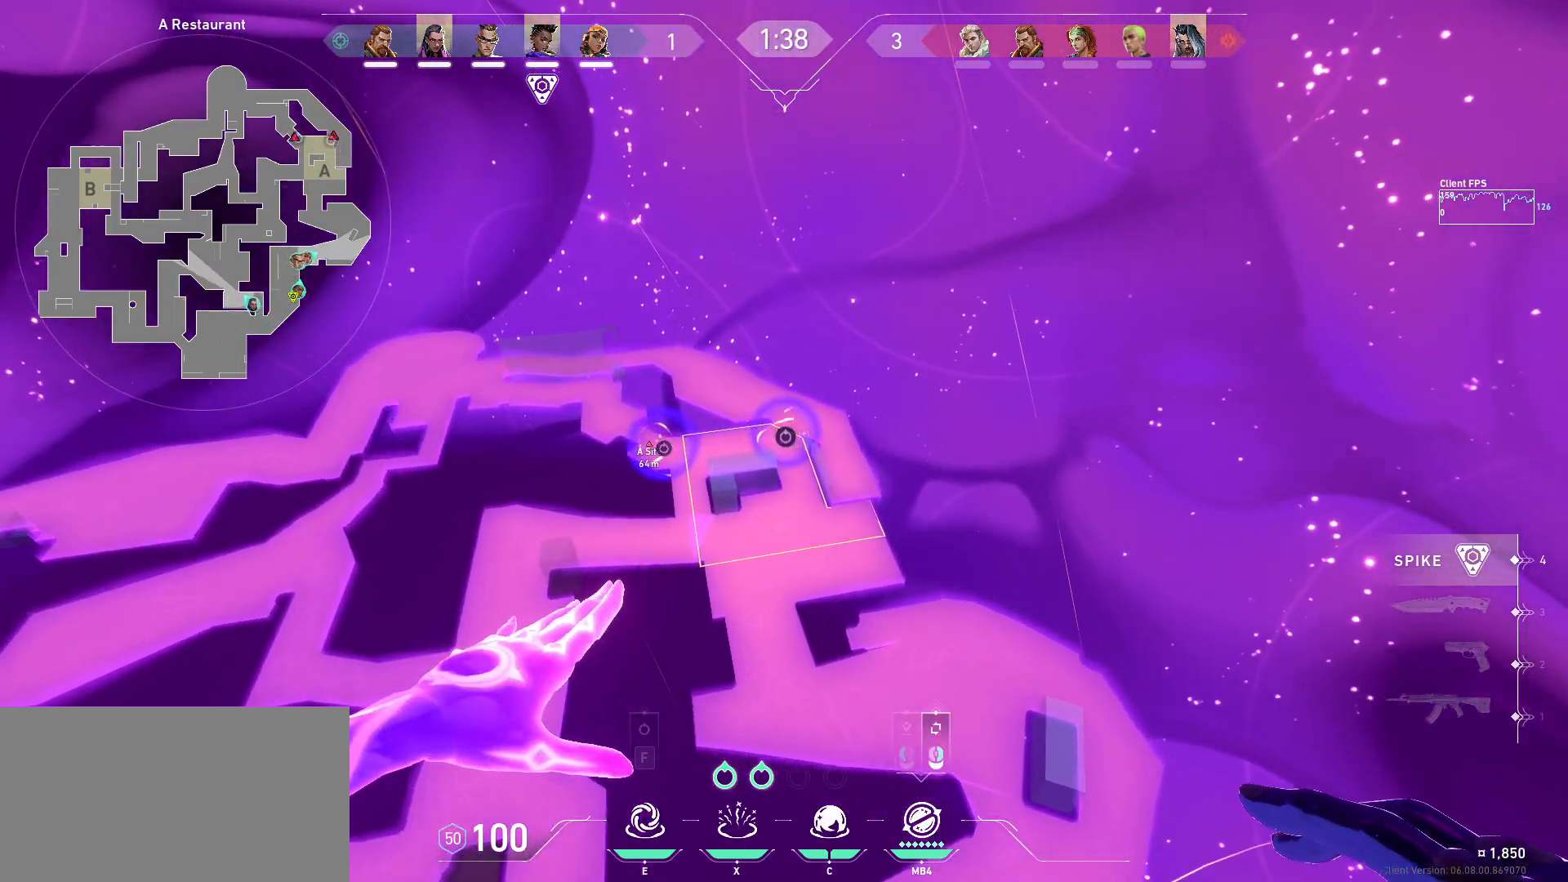
{"keys": [], "mouse": [], "events": []}
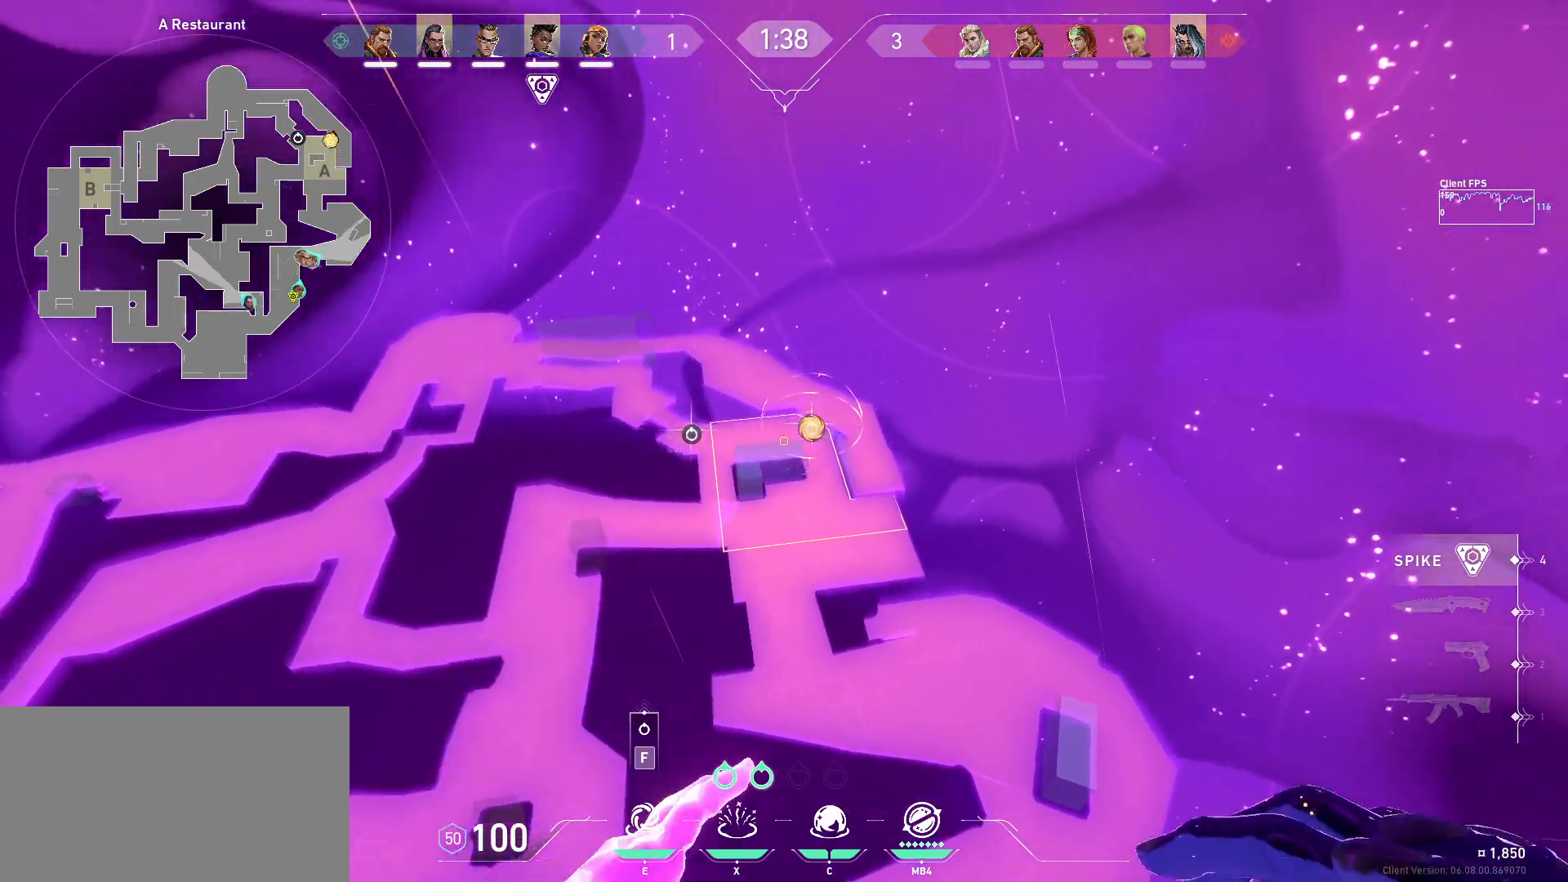
{"keys": [], "mouse": [], "events": []}
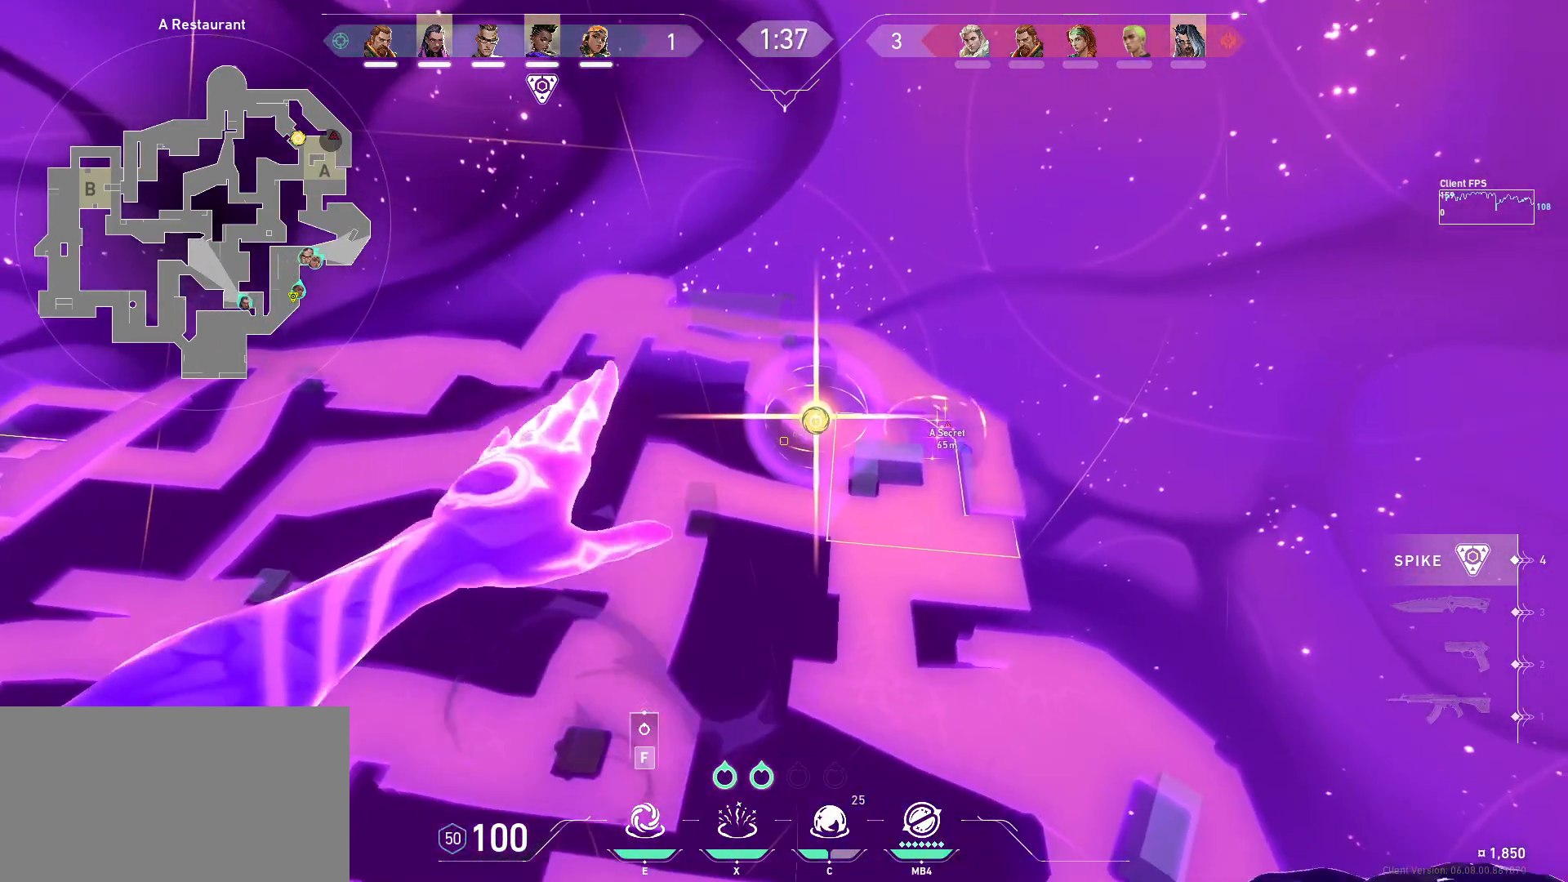
{"keys": [], "mouse": [], "events": []}
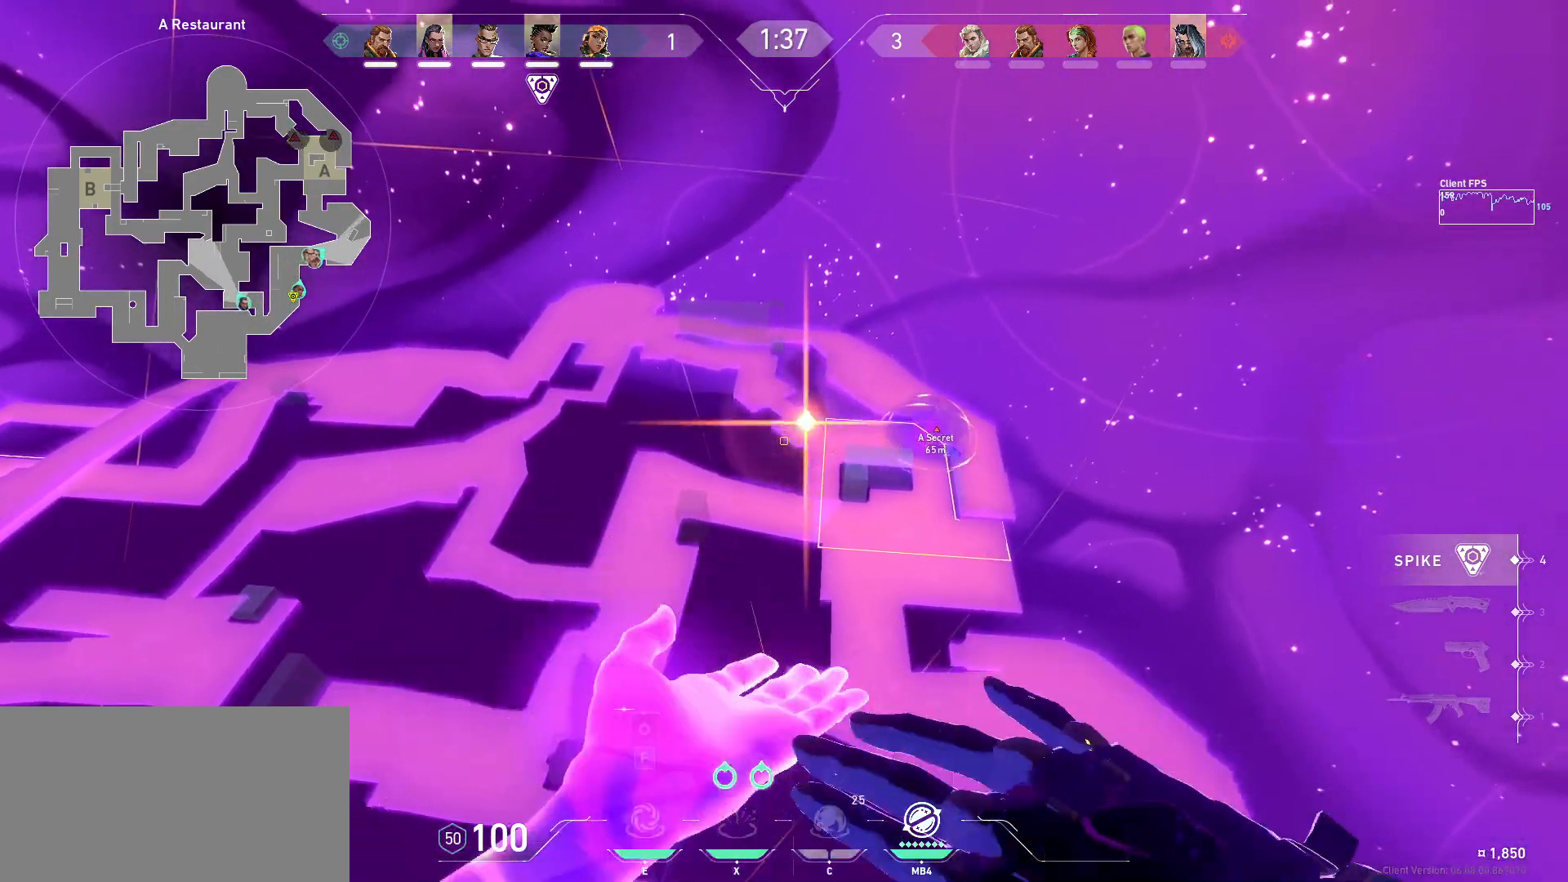
{"keys": ["d", "s"], "mouse": [], "events": [[383, "d", "down"], [383, "s", "down"], [417, "a", "down"], [500, "a", "up"]]}
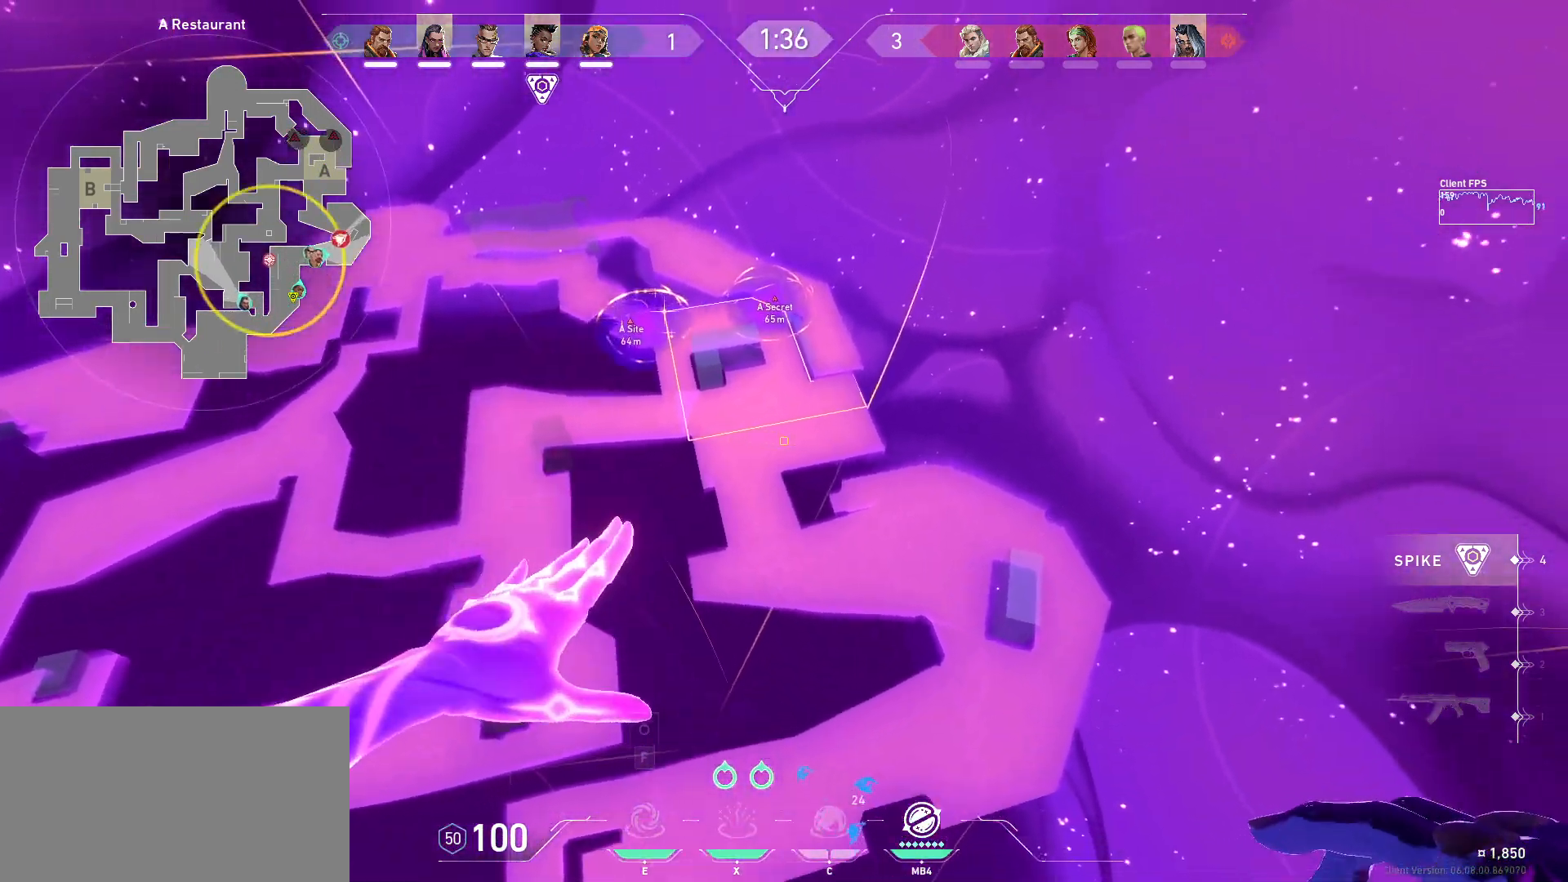
{"keys": [], "mouse": [], "events": [[17, "d", "up"], [33, "s", "up"]]}
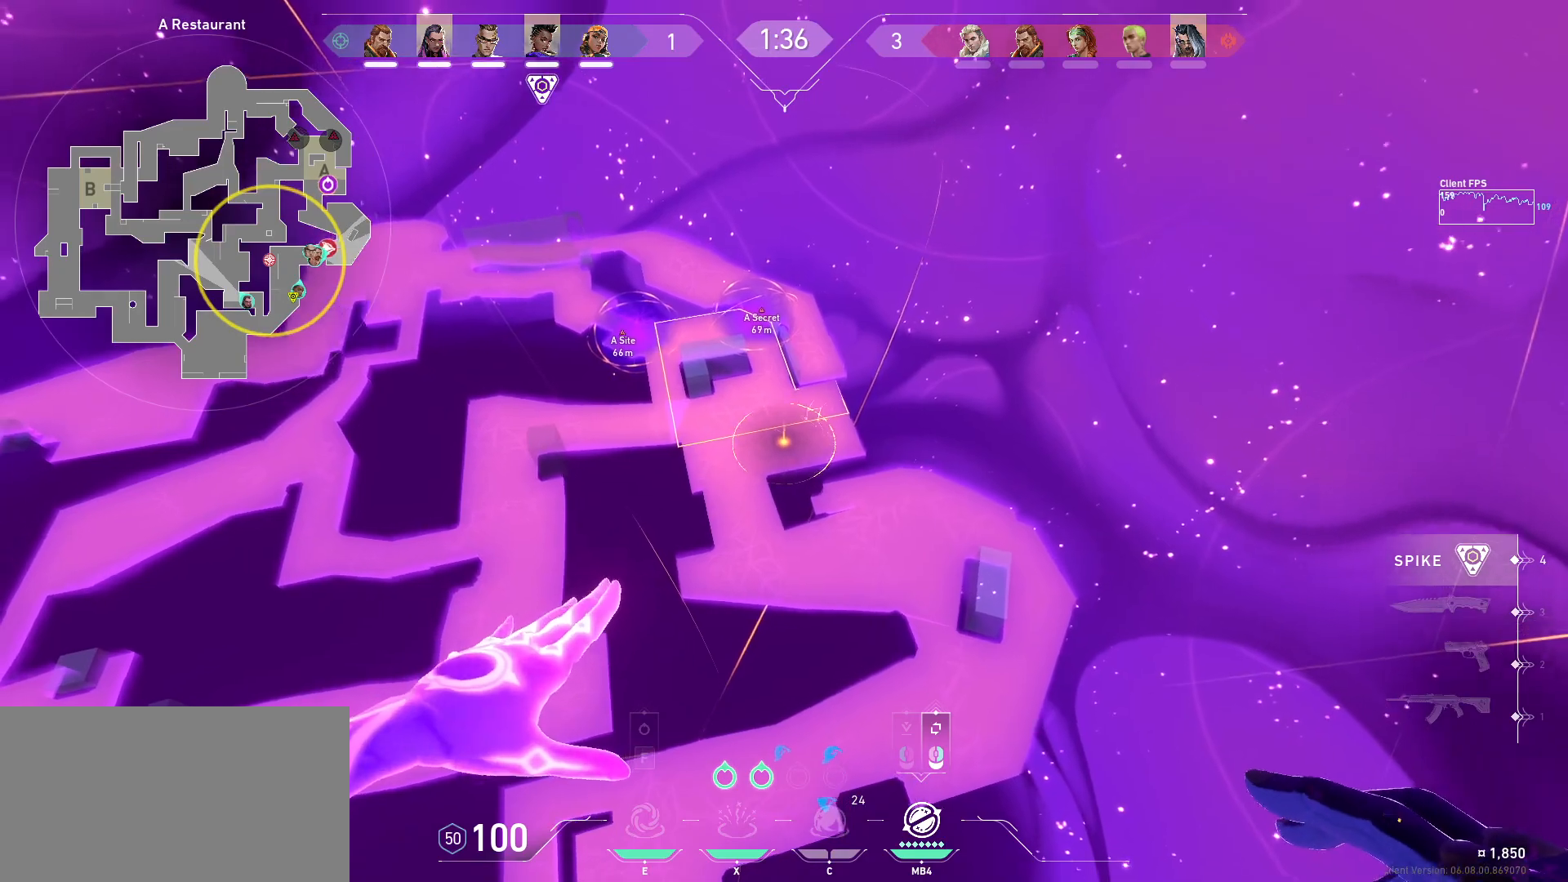
{"keys": [], "mouse": [], "events": []}
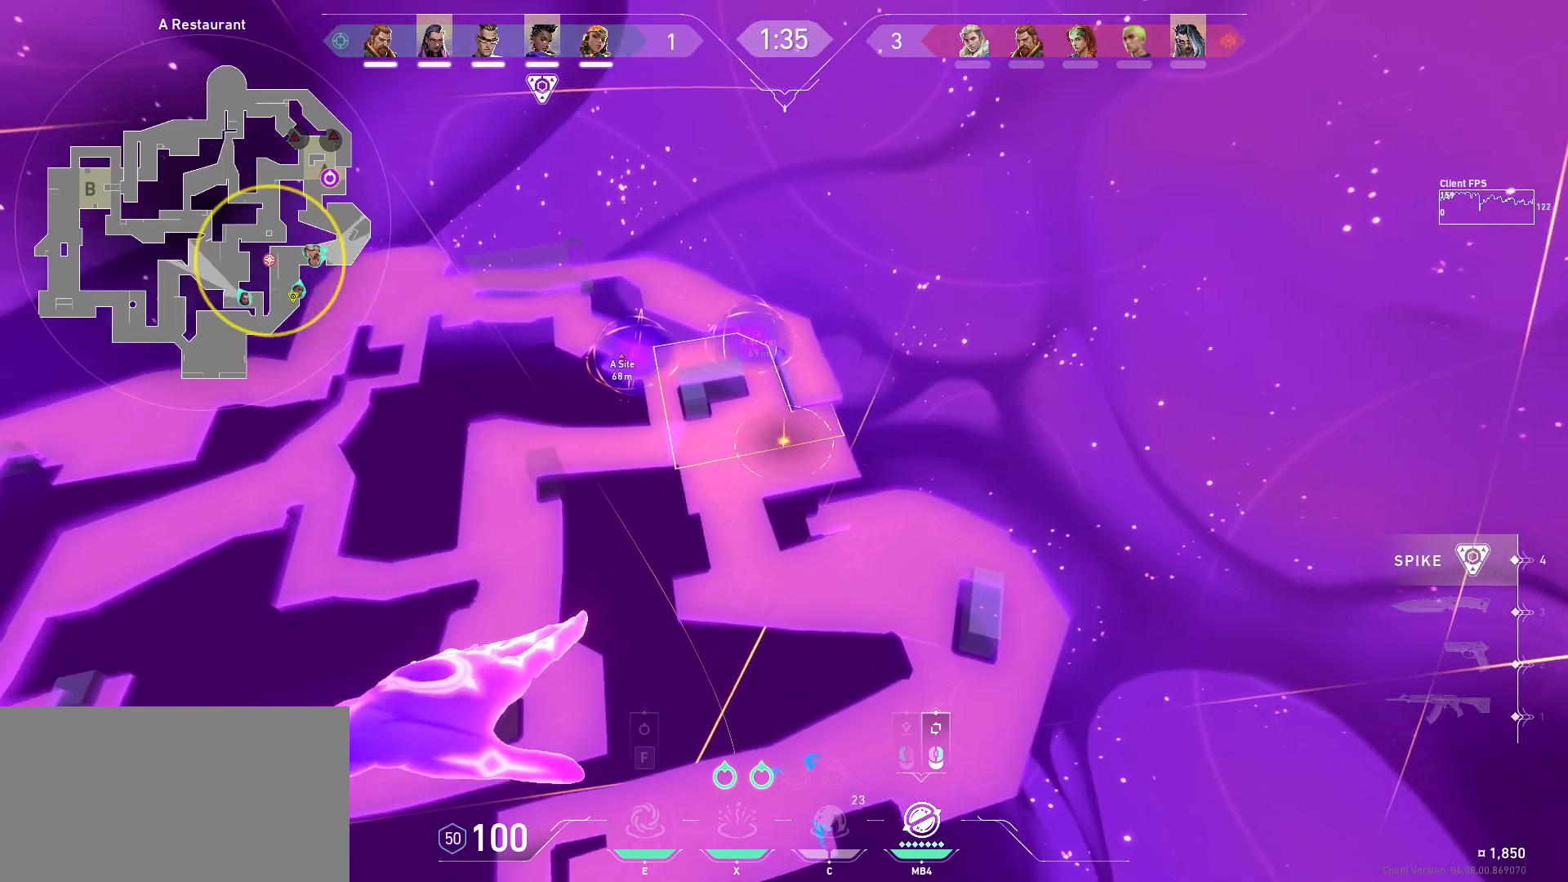
{"keys": [], "mouse": [], "events": [[300, "mouse_left", "down"], [383, "mouse_left", "up"]]}
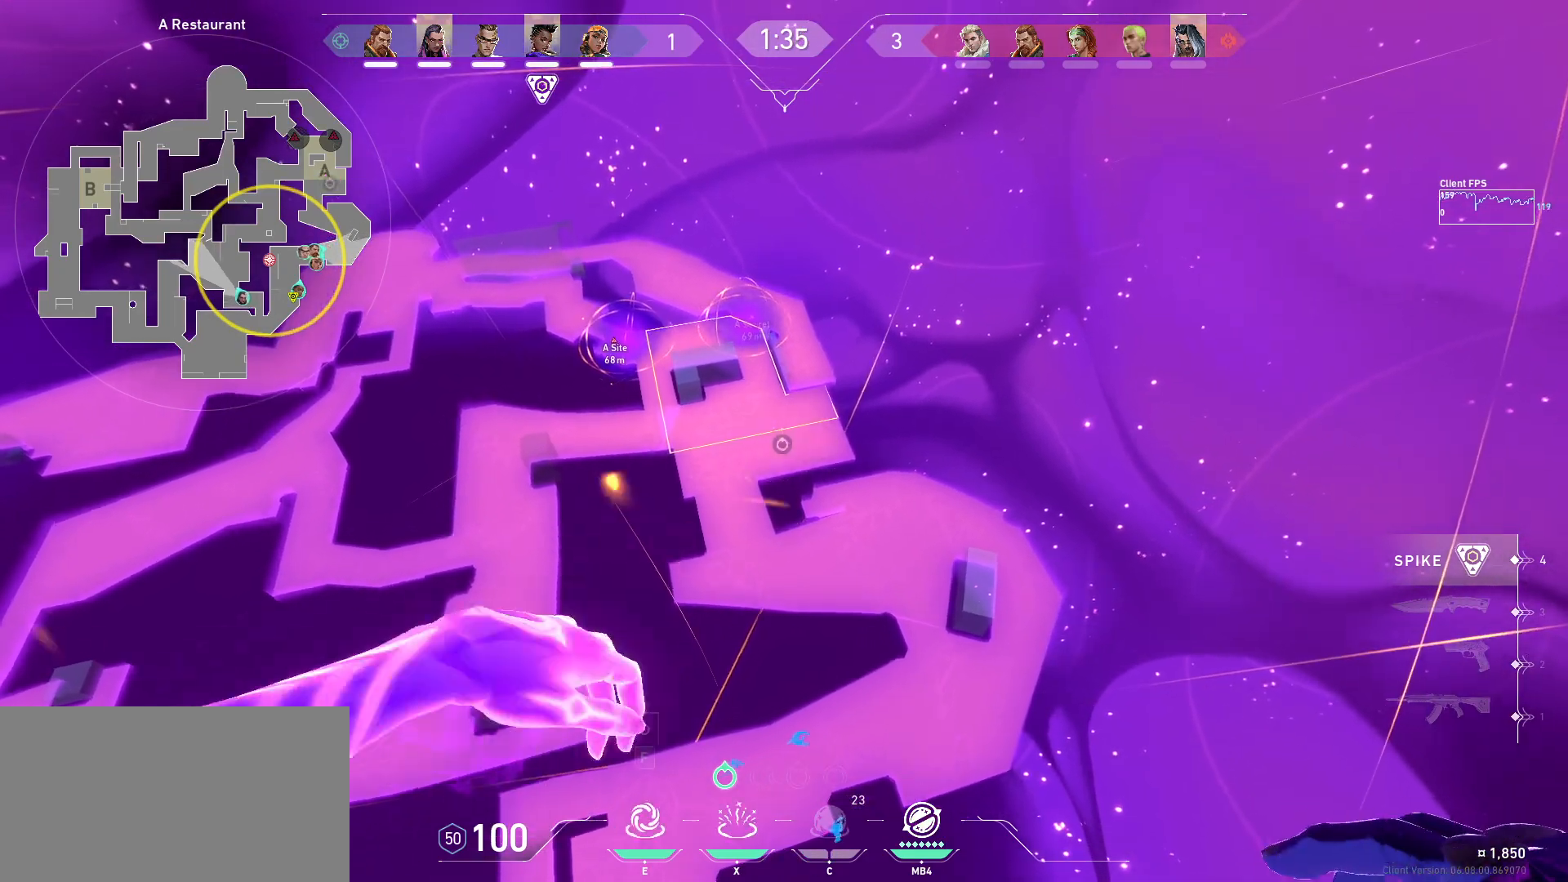
{"keys": [], "mouse": [], "events": []}
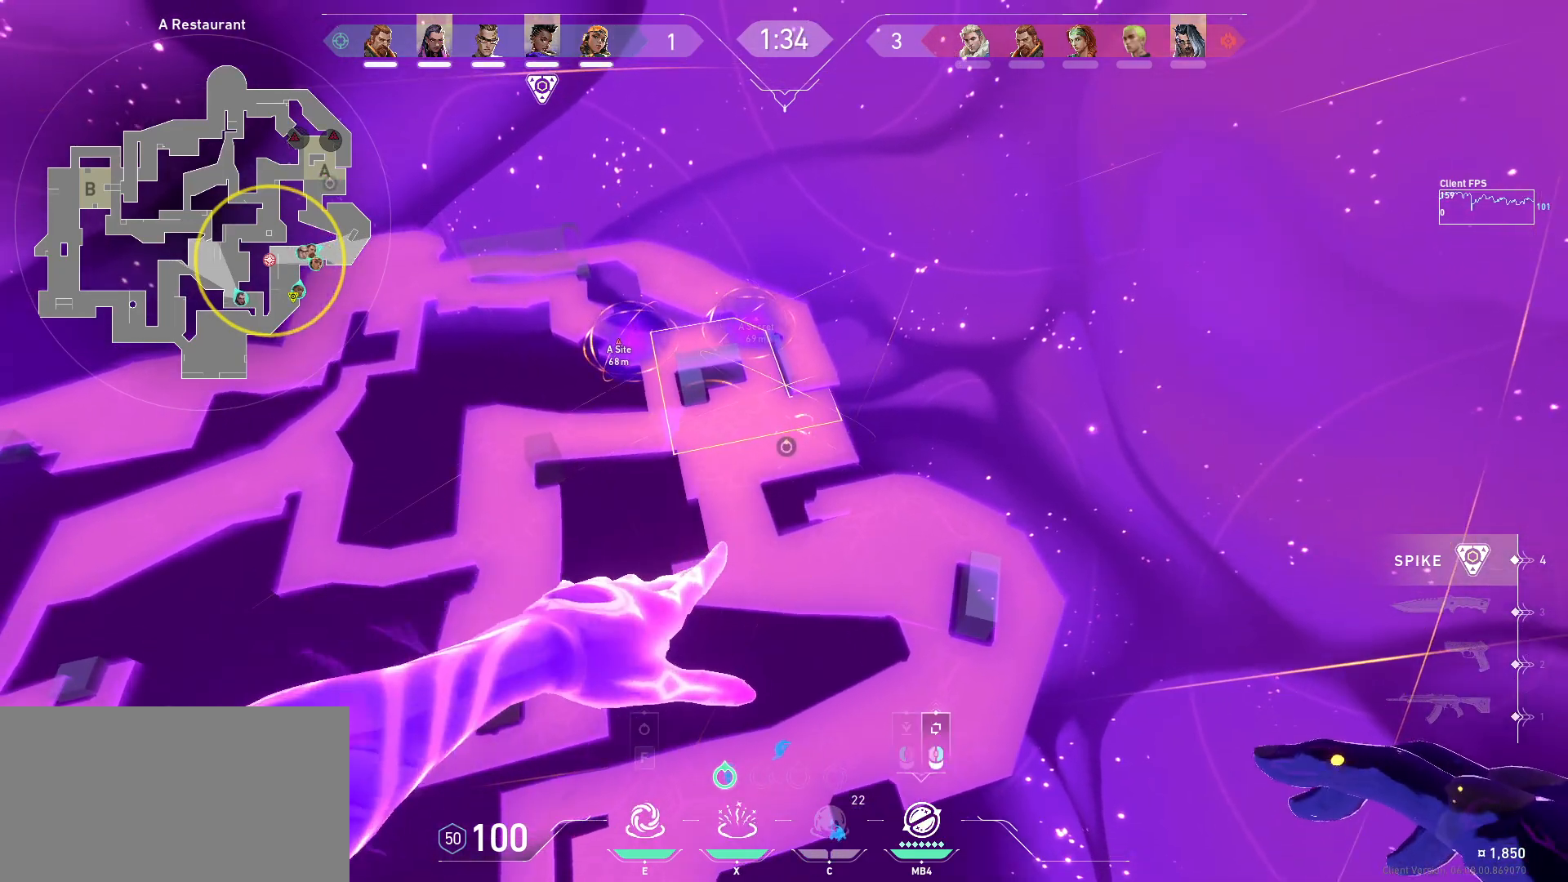
{"keys": [], "mouse": [], "events": []}
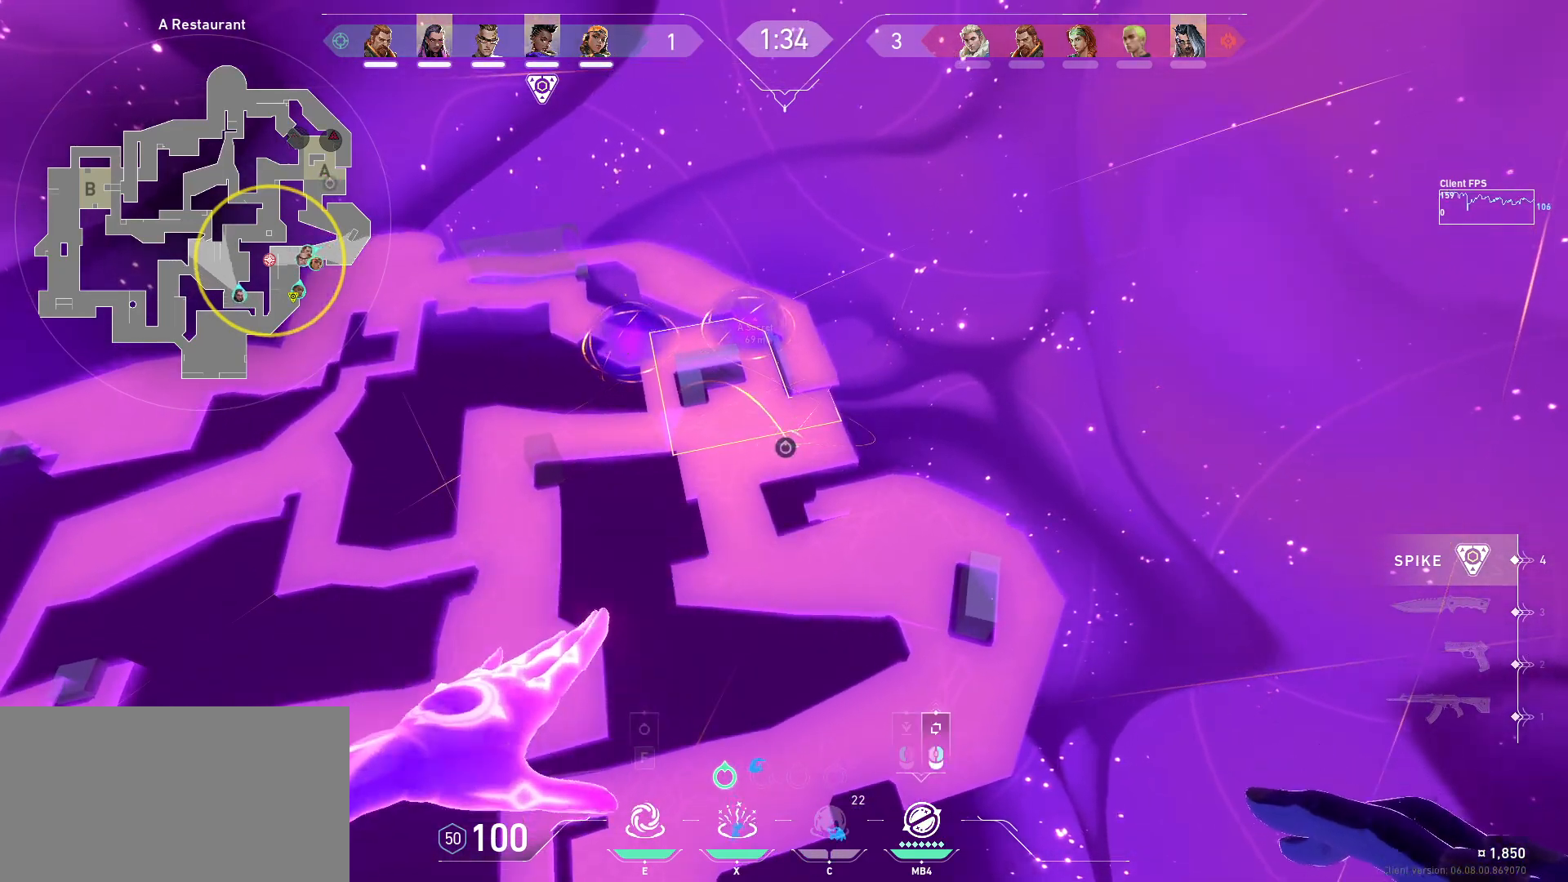
{"keys": [], "mouse": [], "events": []}
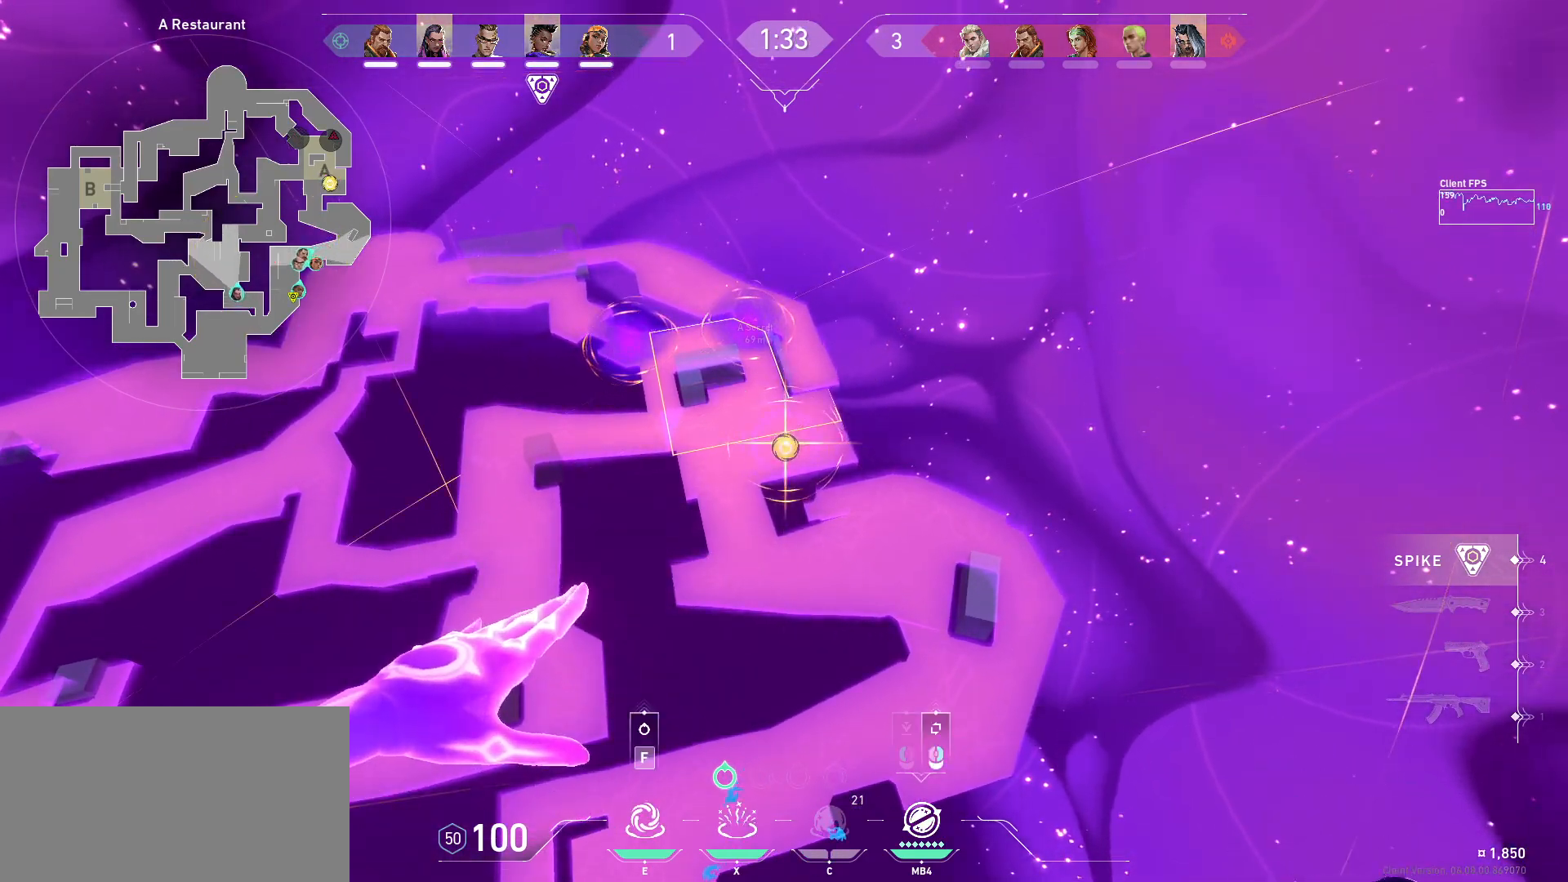
{"keys": ["s"], "mouse": [], "events": [[50, "e", "down"], [133, "e", "up"], [383, "s", "down"]]}
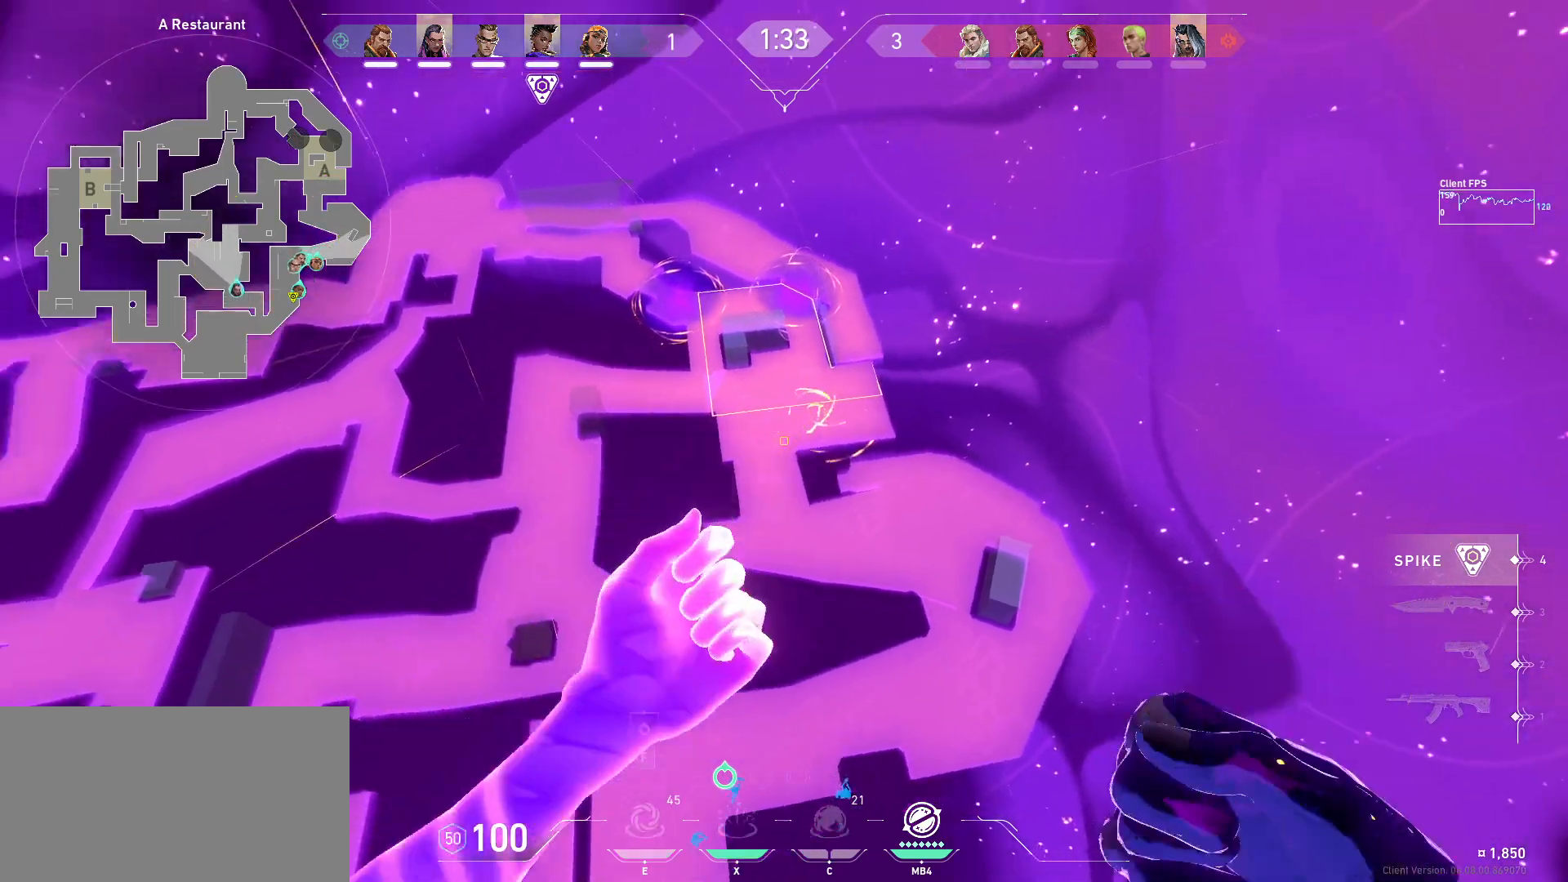
{"keys": [], "mouse": [], "events": [[100, "s", "up"]]}
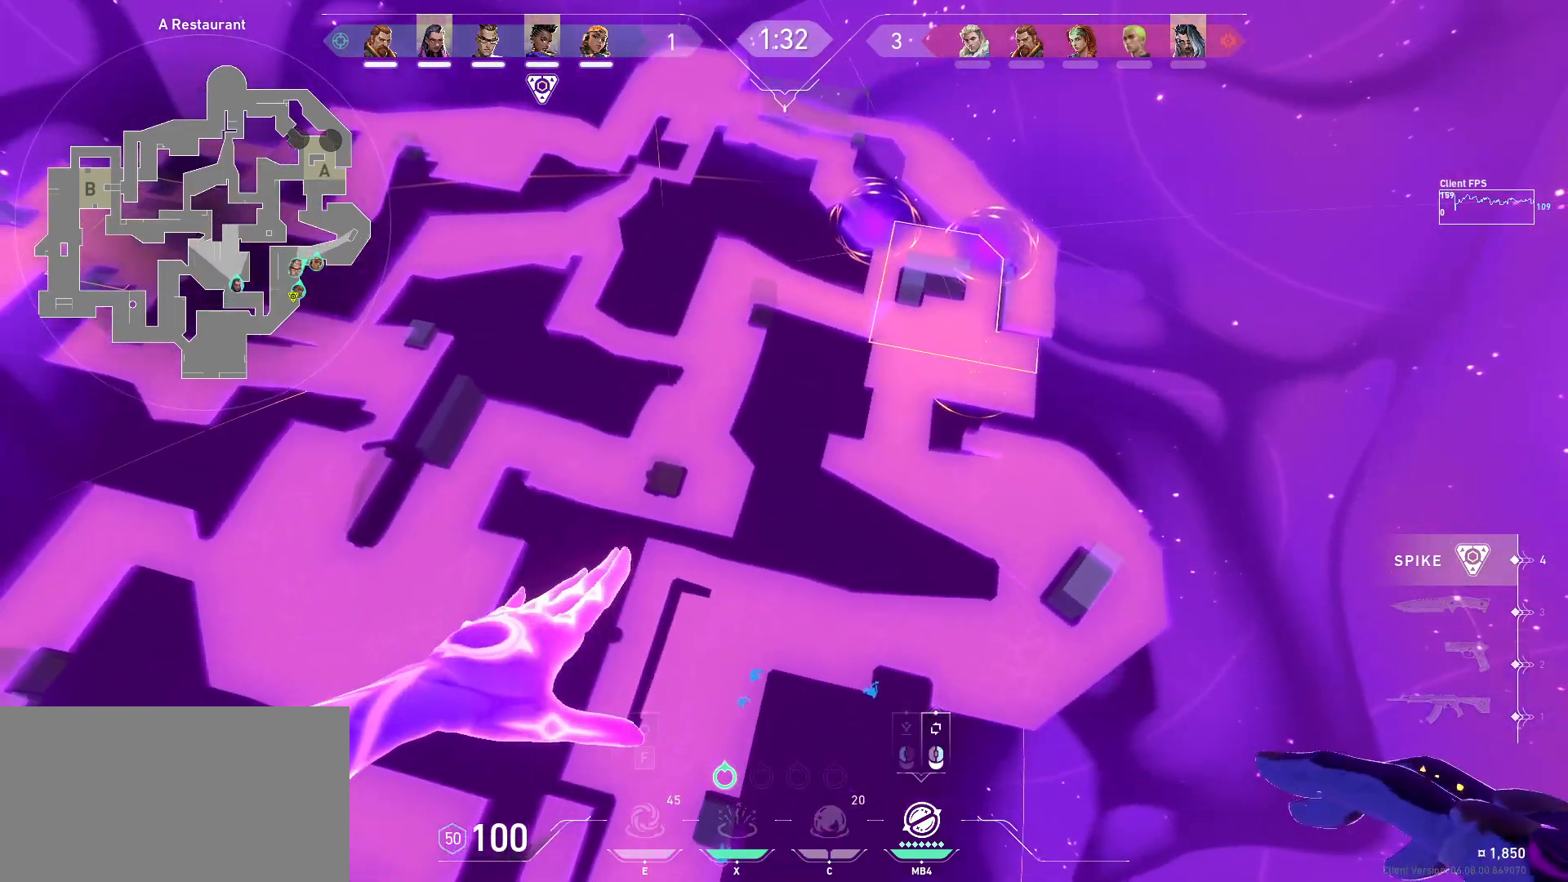
{"keys": [], "mouse": [], "events": []}
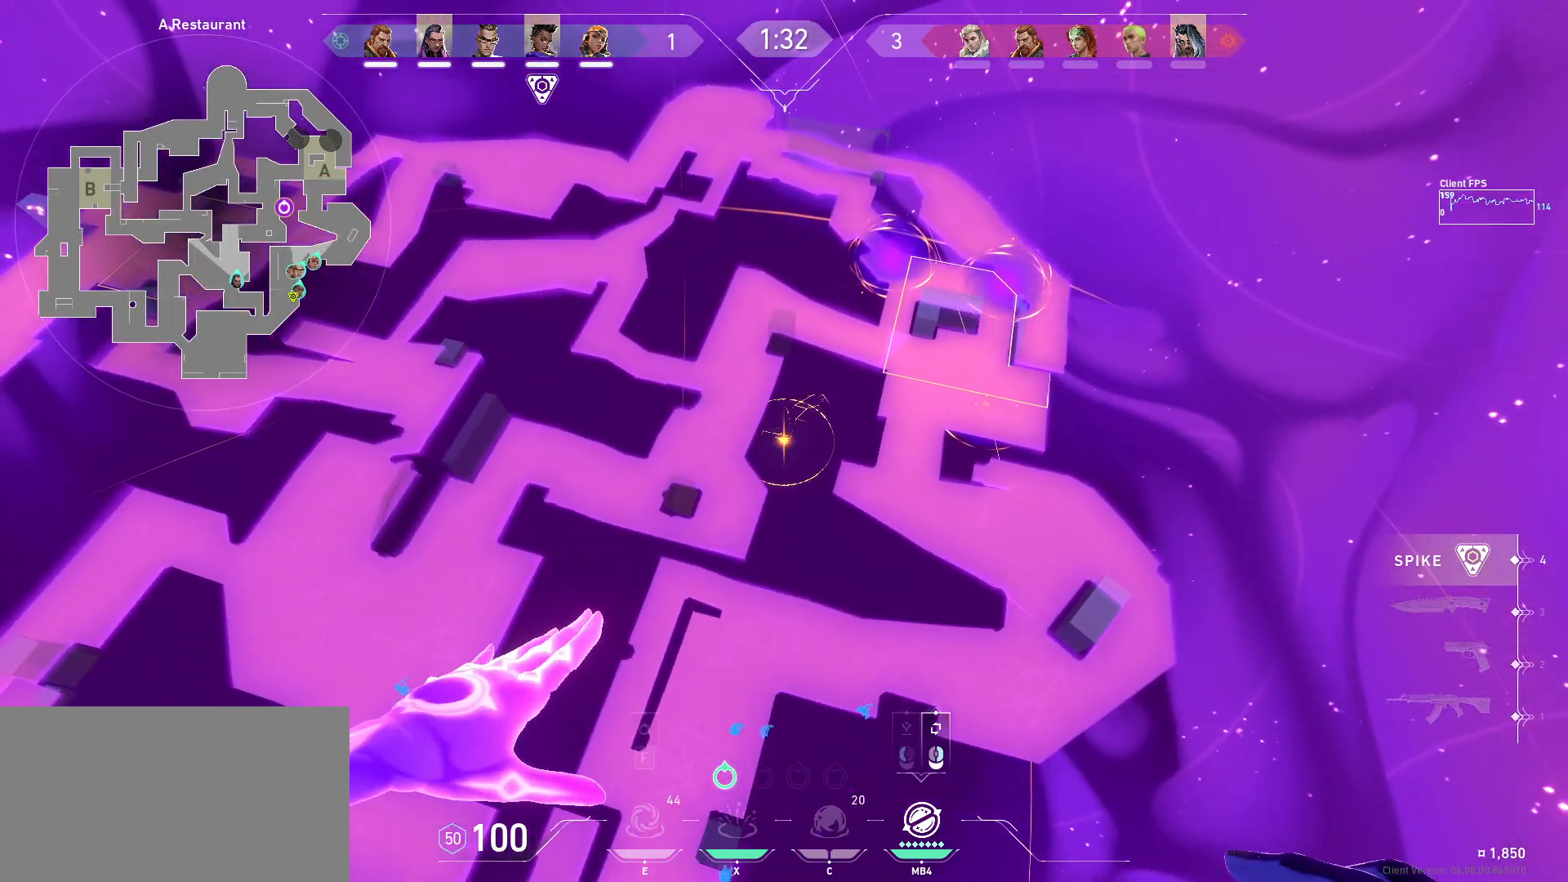
{"keys": ["s"], "mouse": [], "events": [[483, "s", "down"]]}